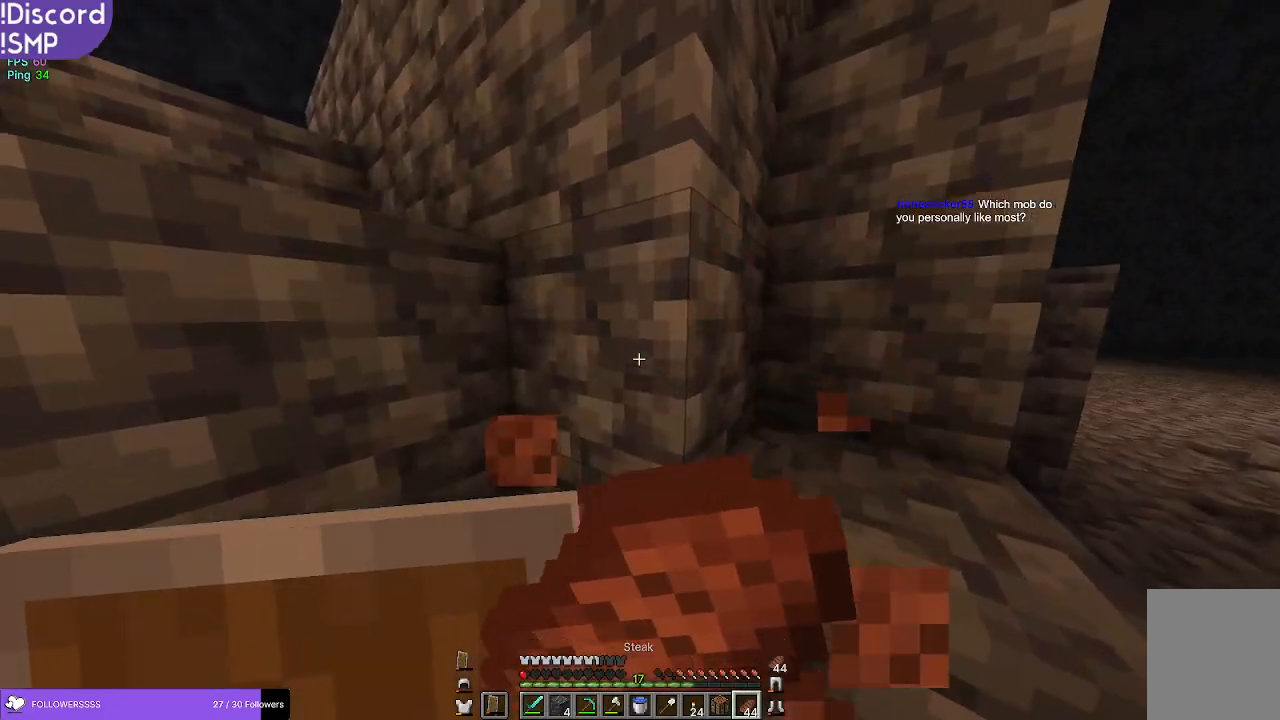
Gameplay with keyboard and mouse; each line is a JSON object with the keys and mouse buttons held at the frame after it. "events" lists presses ("down") and releases ("up") of "a", "d", "s", "w", "mouse_left" and "mouse_right" between this image and that frame as [ms after this image, input, new state], when the widget could be followed in between. "mouse_left", "mouse_right" = the "left", "right" buttons of the "mouse" list. No other keys are recorded. Fast repeated clicks can show as one long hold. Mouse movement is not recorded.
{"keys": ["a", "w"], "mouse": ["right"], "events": [[400, "a", "down"]]}
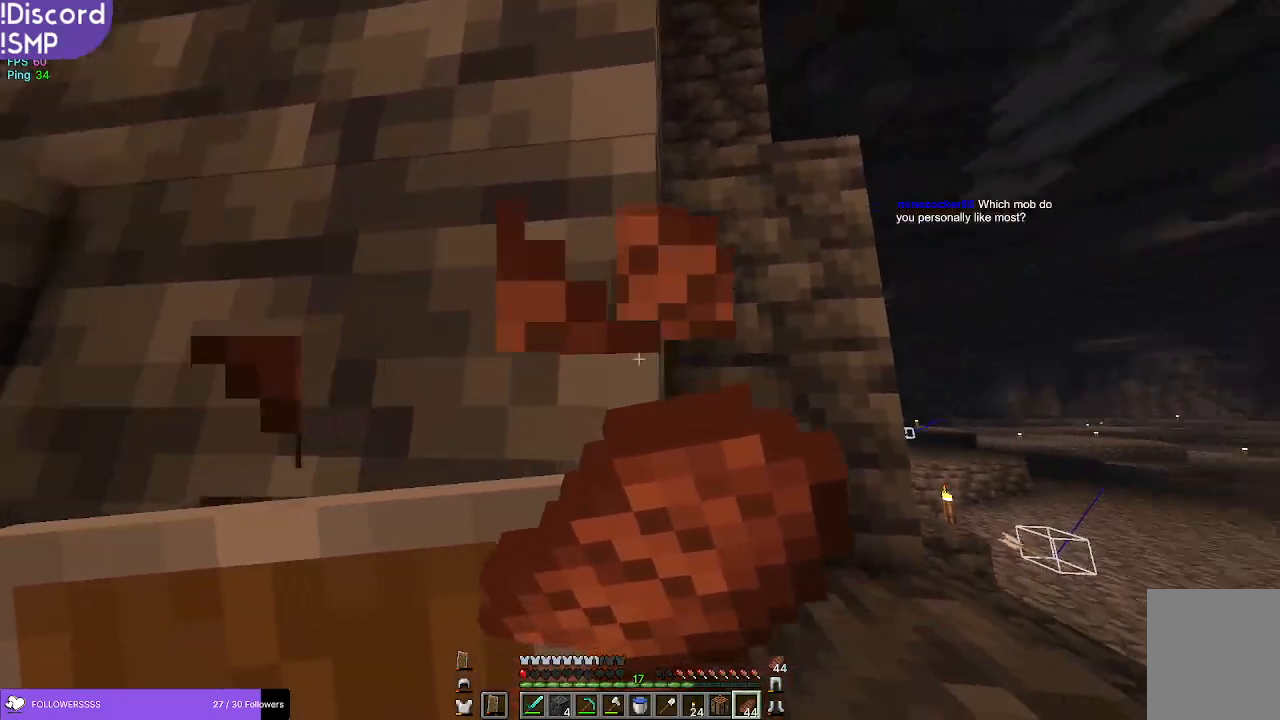
{"keys": [], "mouse": ["right"], "events": [[34, "w", "up"], [350, "s", "down"], [434, "a", "up"], [434, "s", "up"]]}
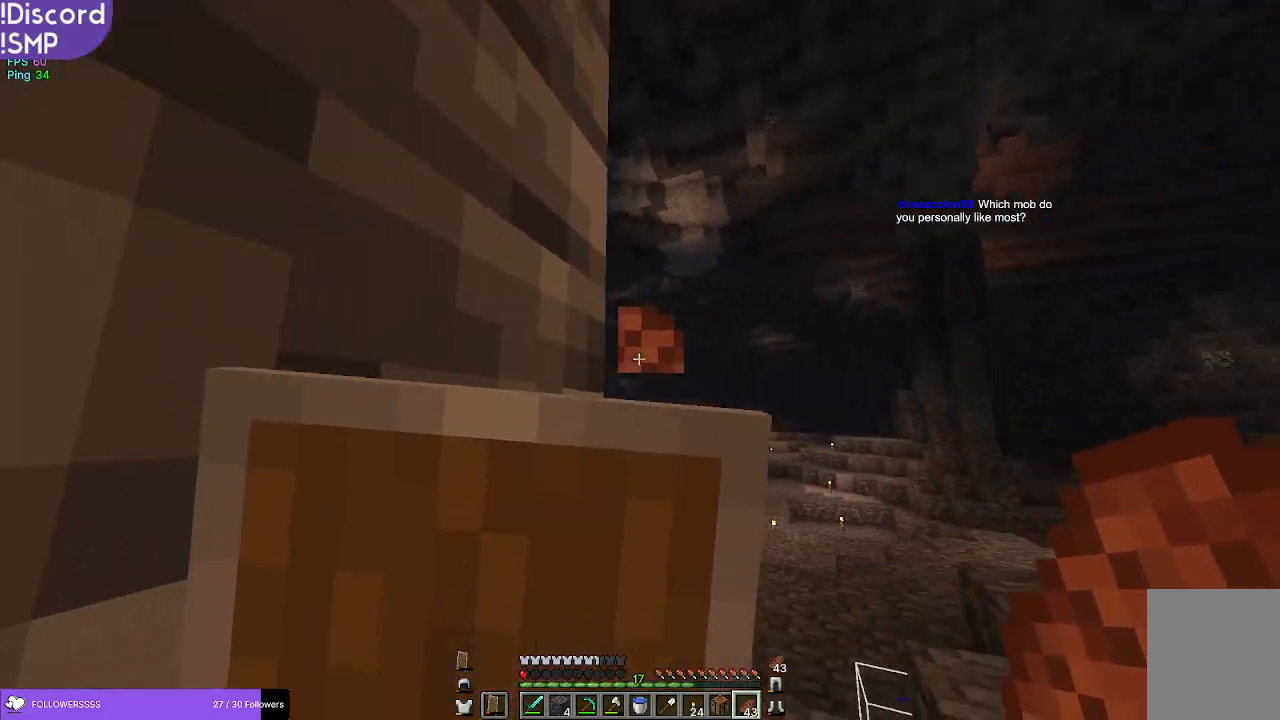
{"keys": [], "mouse": ["right"], "events": [[17, "mouse_right", "up"], [250, "mouse_right", "down"]]}
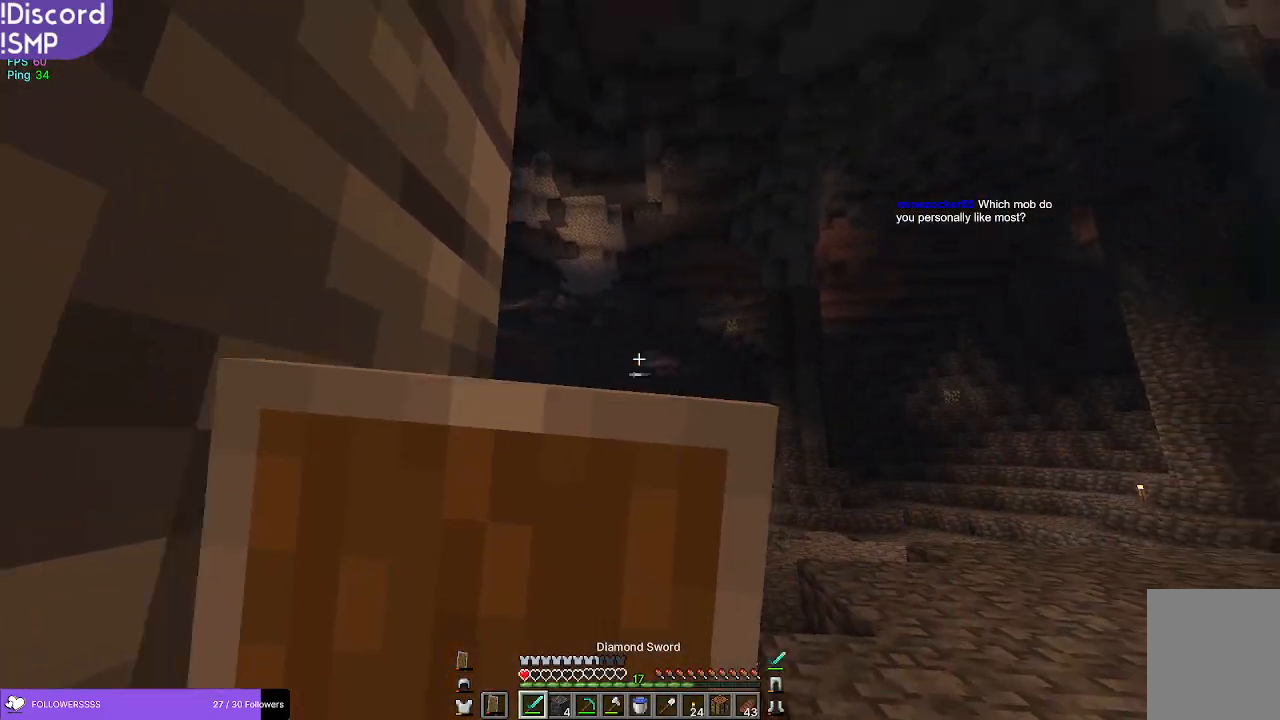
{"keys": [], "mouse": ["right"], "events": []}
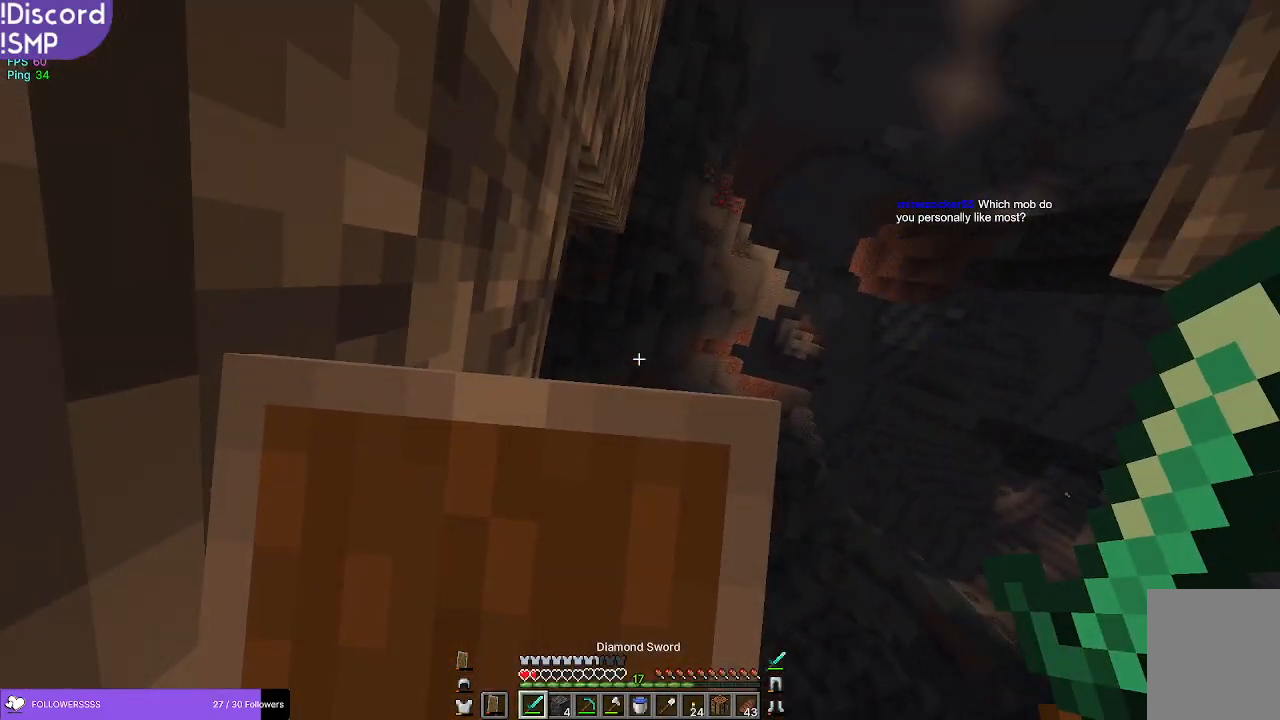
{"keys": [], "mouse": ["right"], "events": []}
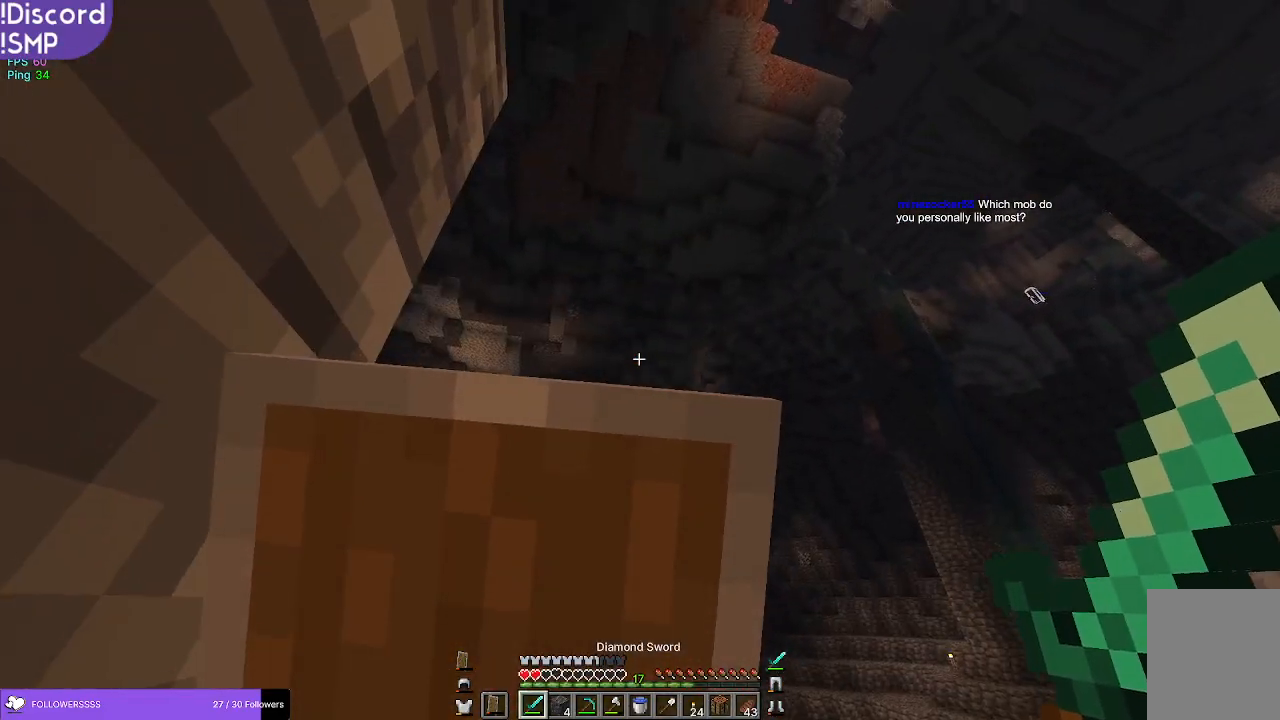
{"keys": [], "mouse": ["right"], "events": []}
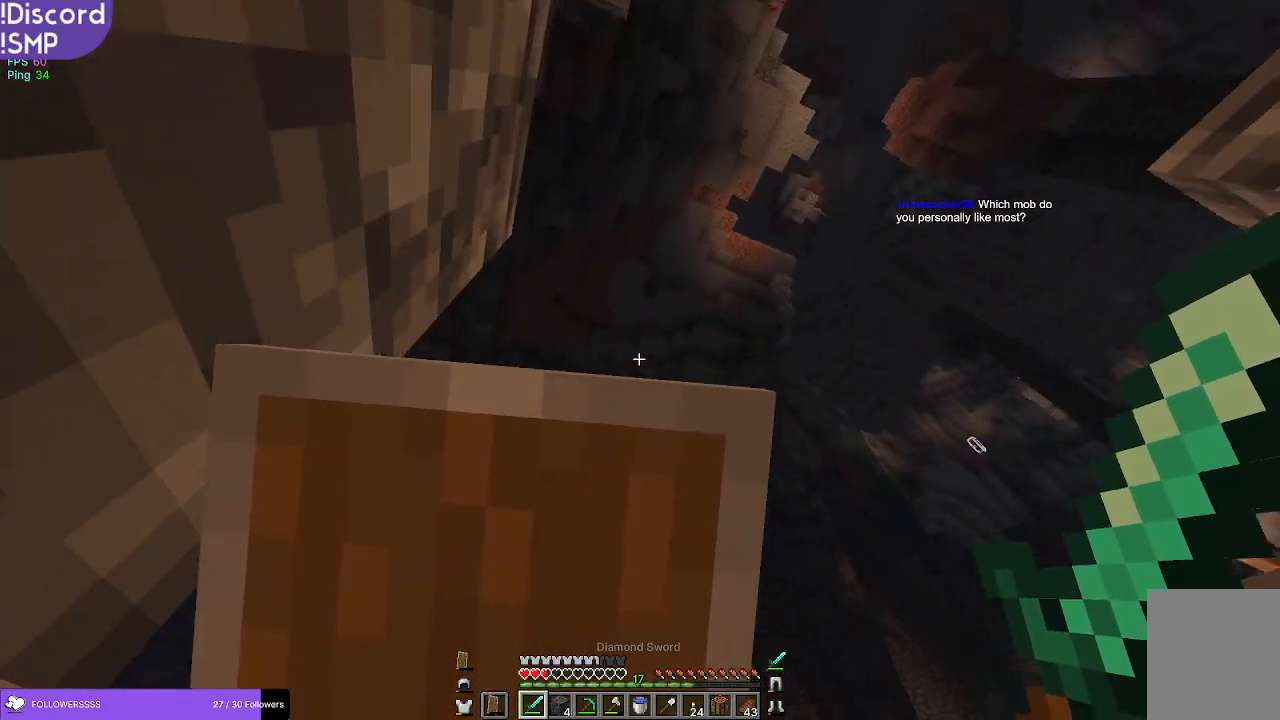
{"keys": [], "mouse": ["right"], "events": [[117, "w", "down"], [267, "w", "up"], [400, "a", "down"], [484, "a", "up"]]}
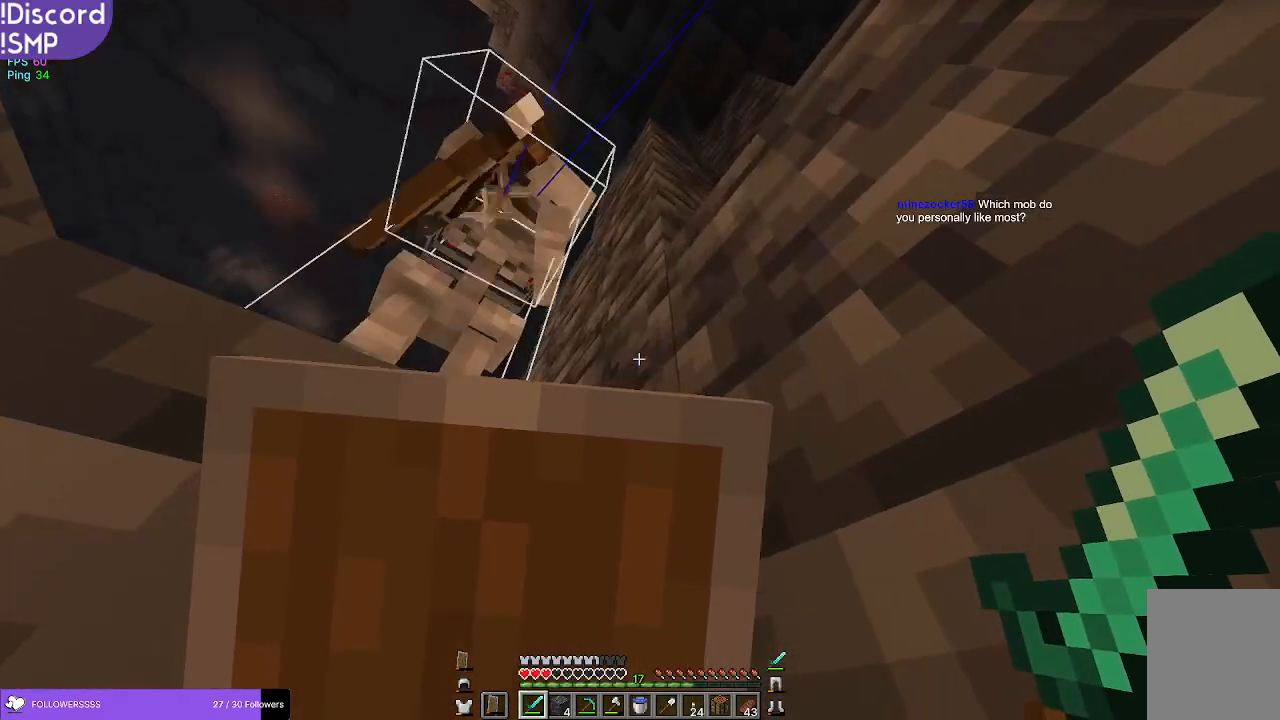
{"keys": [], "mouse": [], "events": [[500, "mouse_right", "up"]]}
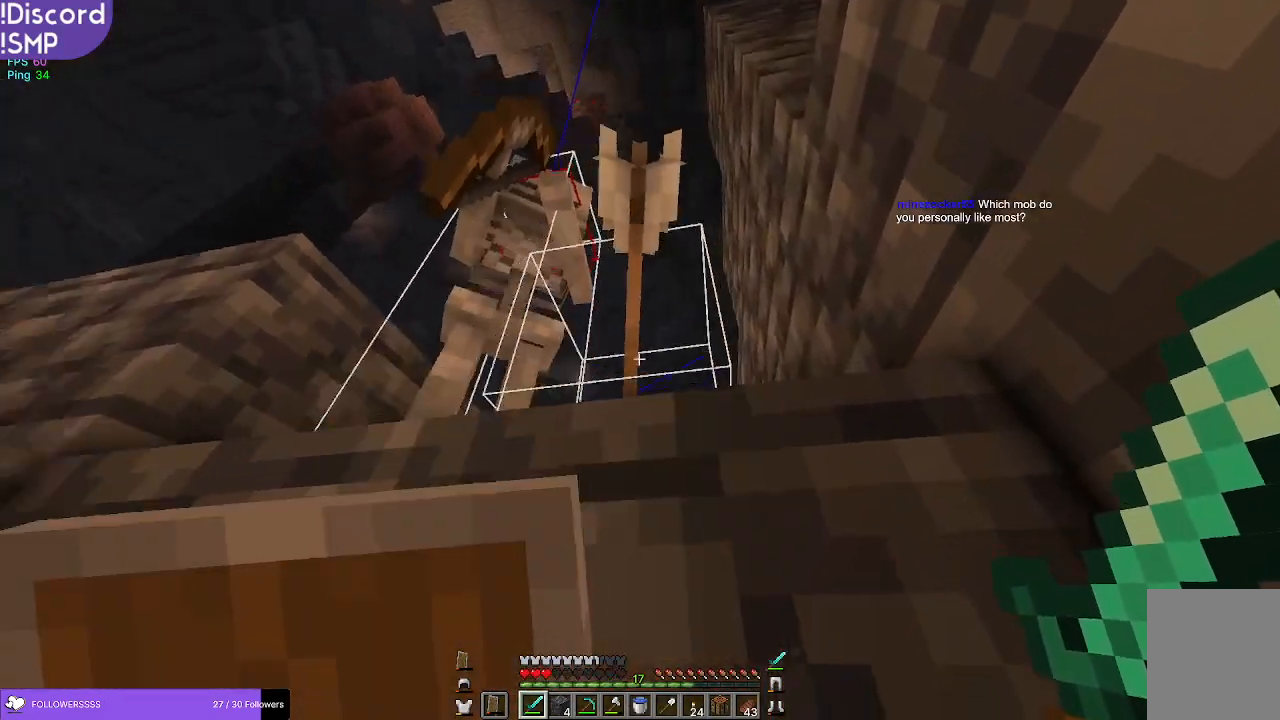
{"keys": ["a"], "mouse": ["right"], "events": [[17, "s", "down"], [217, "a", "down"], [300, "mouse_left", "down"], [300, "s", "up"], [384, "mouse_right", "down"], [450, "mouse_left", "up"]]}
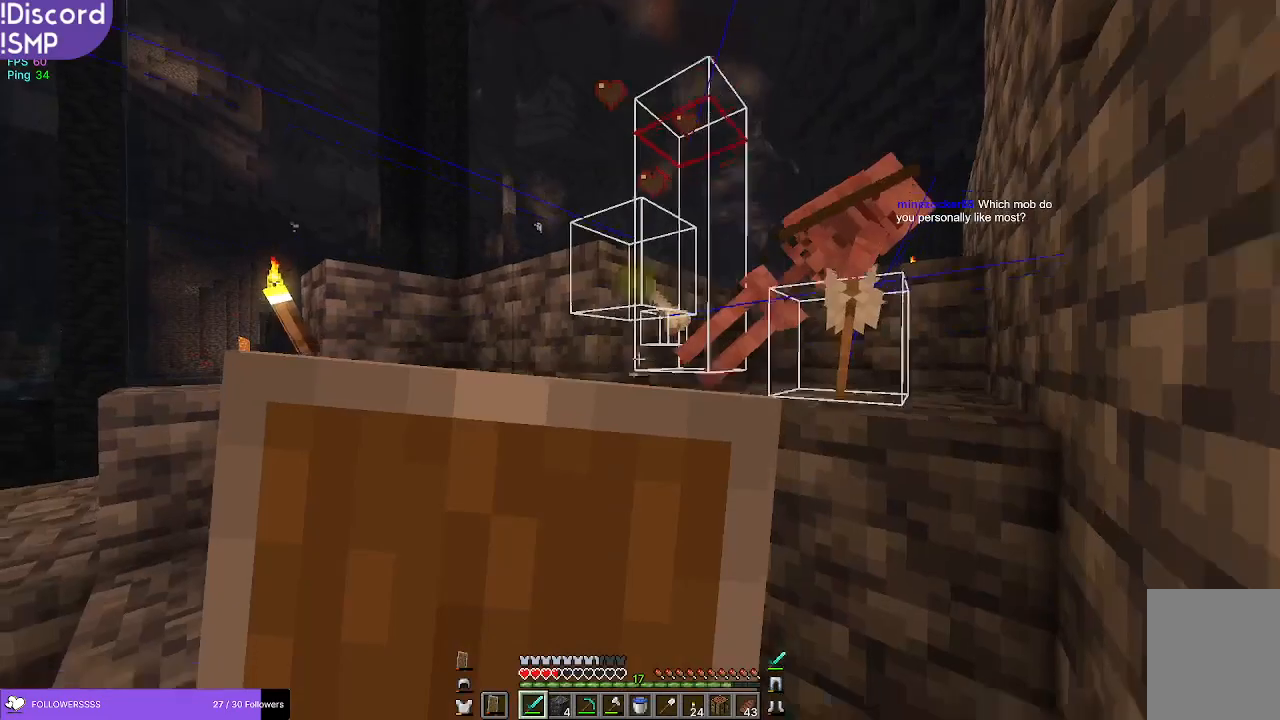
{"keys": ["s"], "mouse": ["right"], "events": [[34, "w", "down"], [250, "w", "up"], [384, "s", "down"], [467, "a", "up"]]}
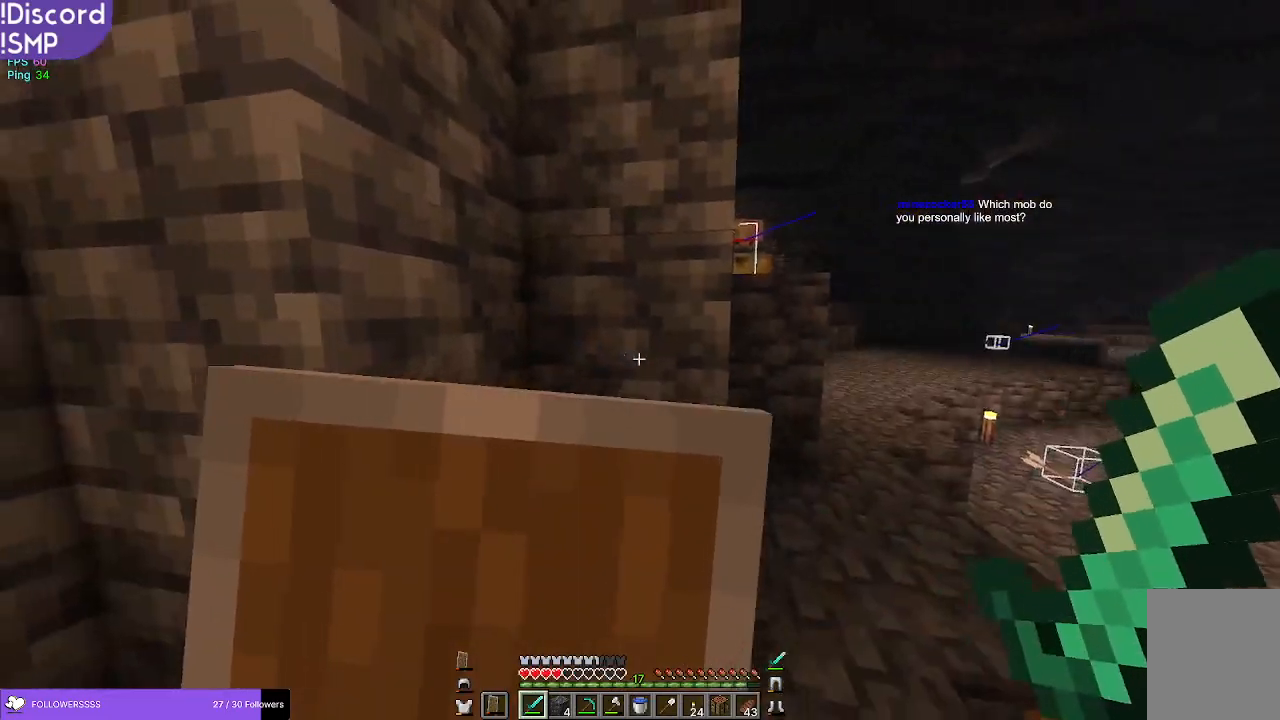
{"keys": ["w"], "mouse": [], "events": [[84, "d", "down"], [100, "s", "up"], [334, "d", "up"], [334, "w", "down"], [384, "mouse_right", "up"]]}
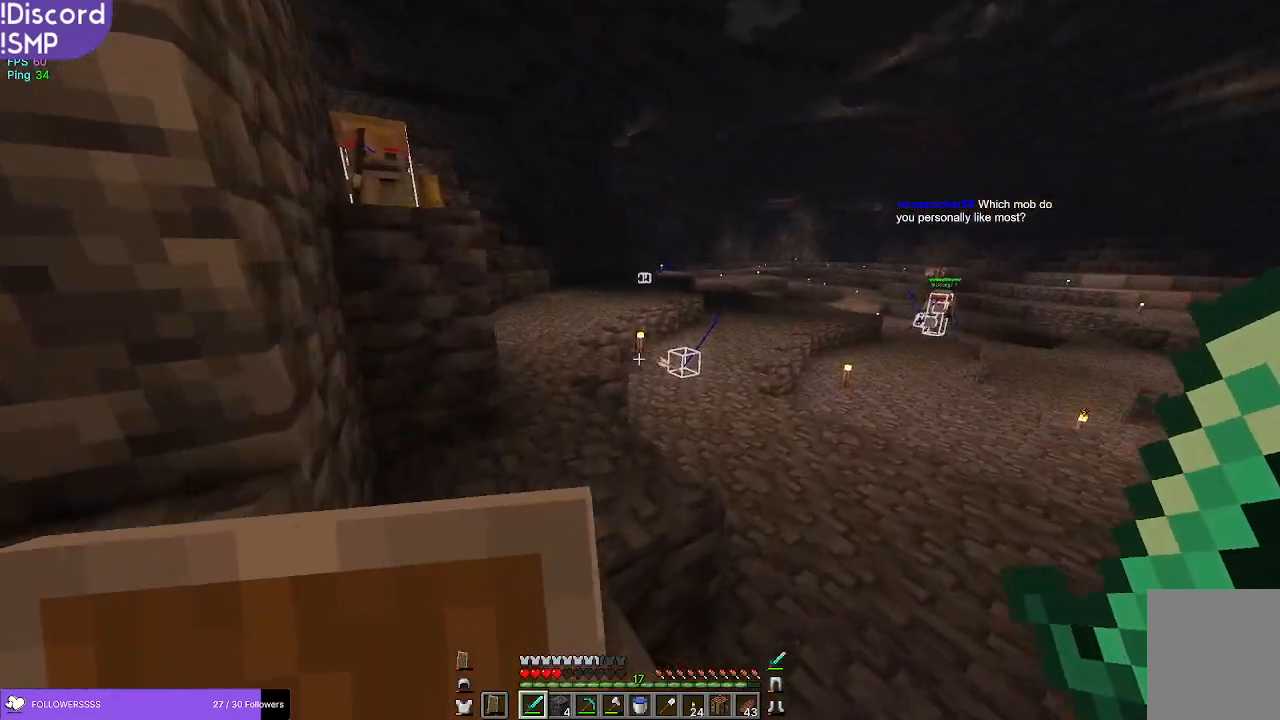
{"keys": ["d", "w"], "mouse": ["right"], "events": [[267, "mouse_right", "down"], [484, "d", "down"]]}
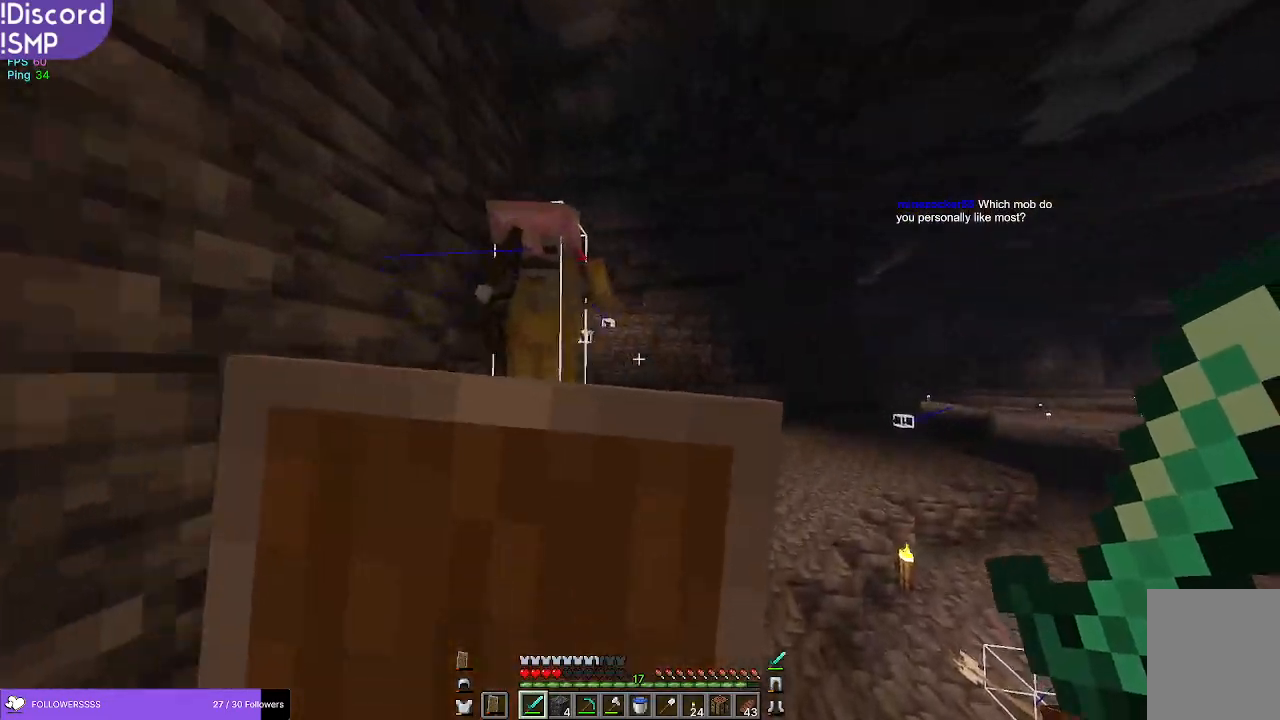
{"keys": [], "mouse": ["right"], "events": [[200, "d", "up"], [317, "w", "up"]]}
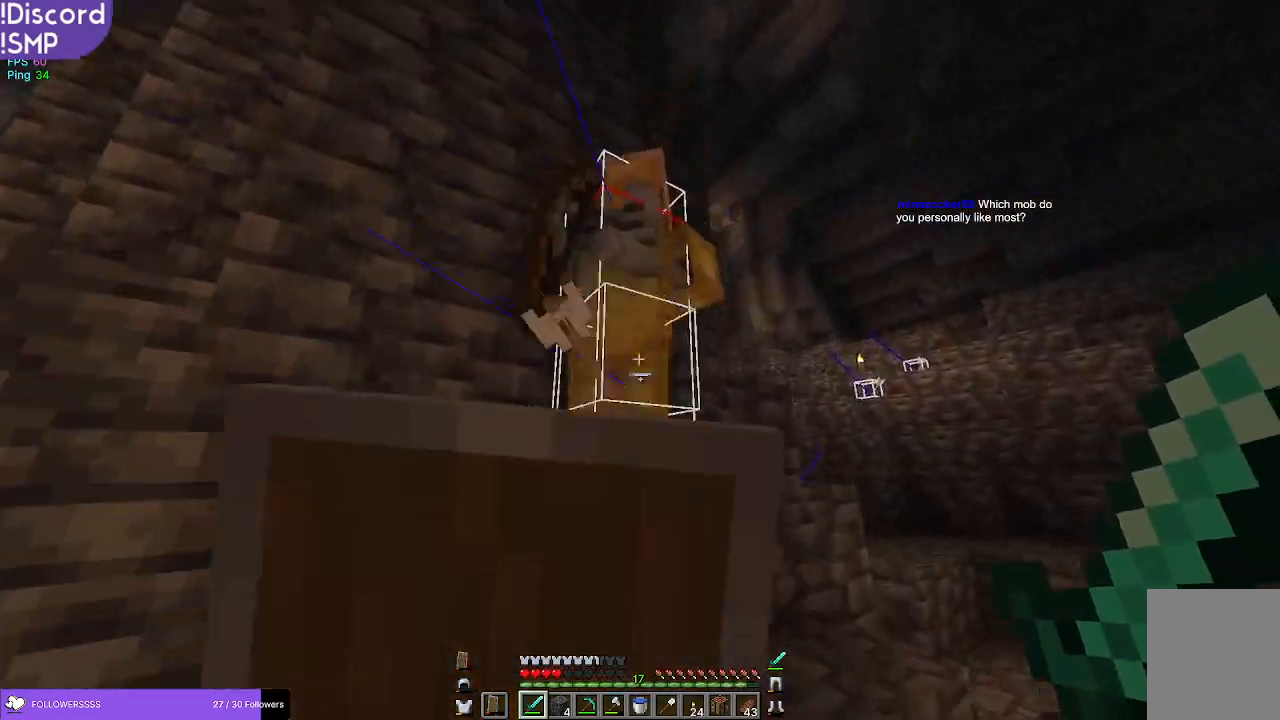
{"keys": [], "mouse": ["right"], "events": [[34, "w", "down"], [67, "mouse_right", "up"], [234, "w", "up"], [250, "d", "down"], [250, "mouse_left", "down"], [384, "mouse_right", "down"], [434, "d", "up"], [434, "mouse_left", "up"]]}
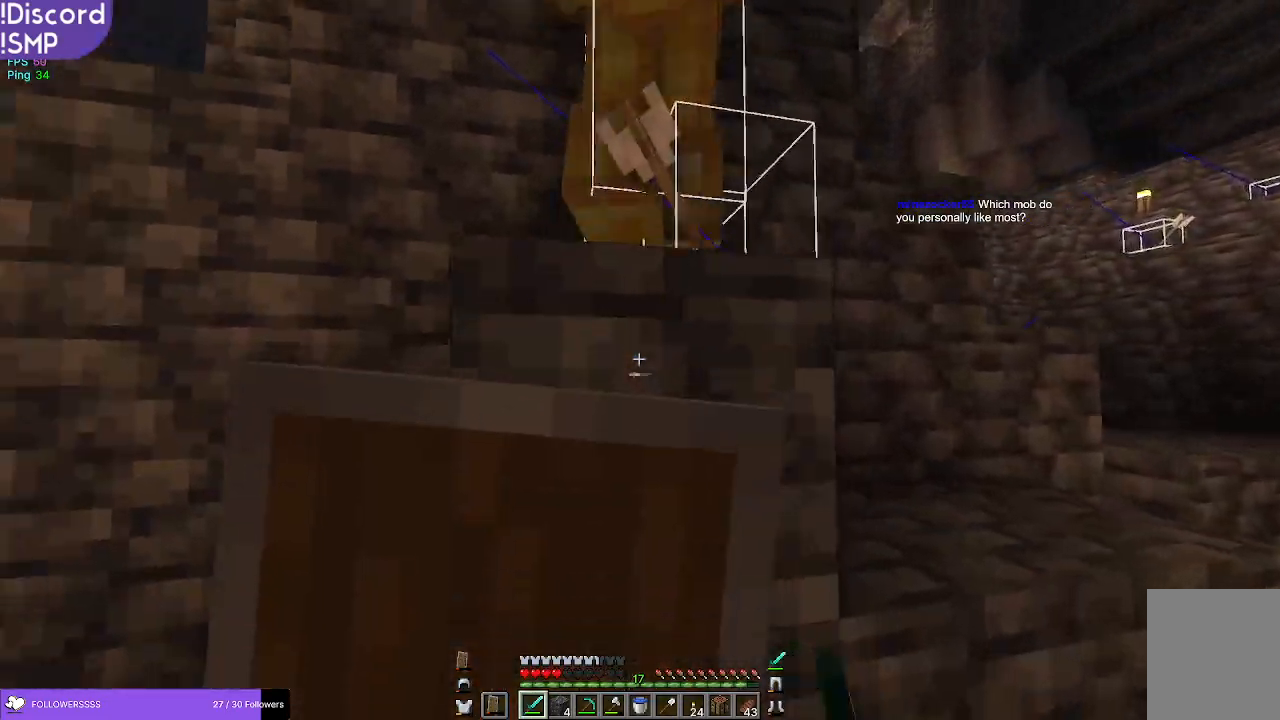
{"keys": [], "mouse": ["left"], "events": [[350, "mouse_right", "up"], [484, "mouse_left", "down"]]}
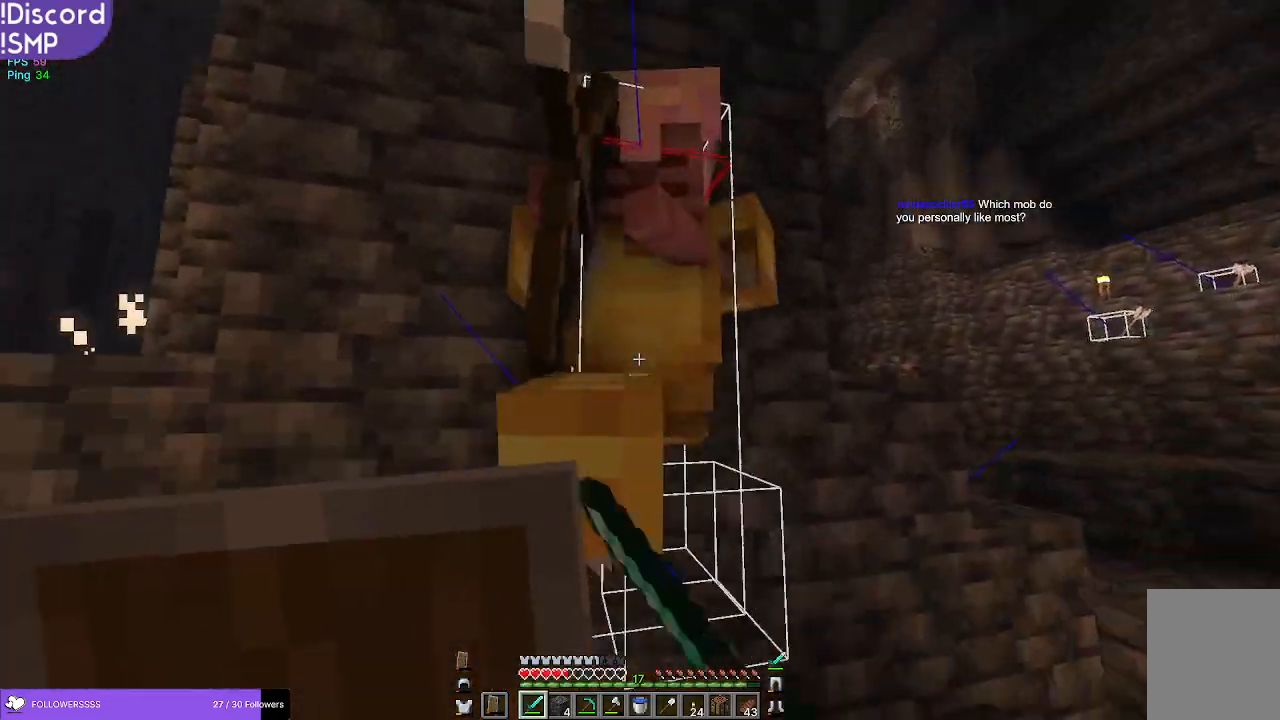
{"keys": [], "mouse": ["right"], "events": [[67, "mouse_right", "down"], [167, "mouse_left", "up"]]}
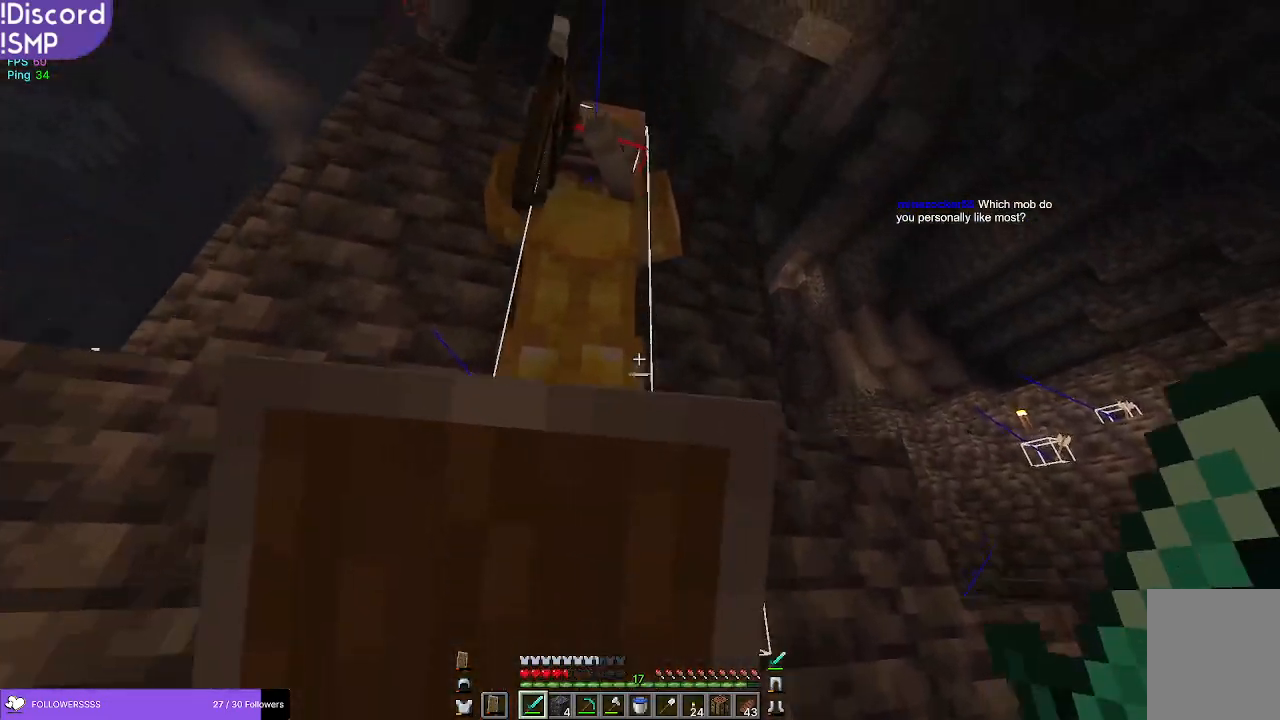
{"keys": [], "mouse": ["right"], "events": []}
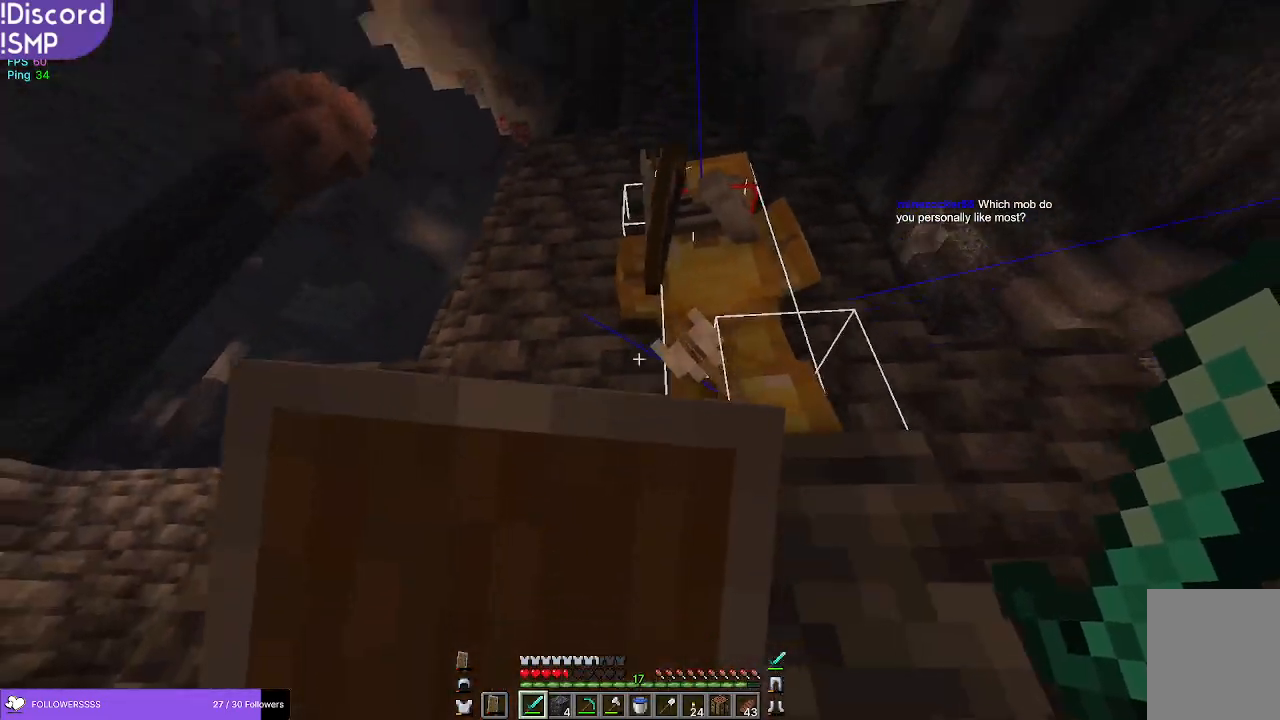
{"keys": [], "mouse": [], "events": [[50, "mouse_right", "up"], [367, "mouse_left", "down"], [434, "mouse_left", "up"]]}
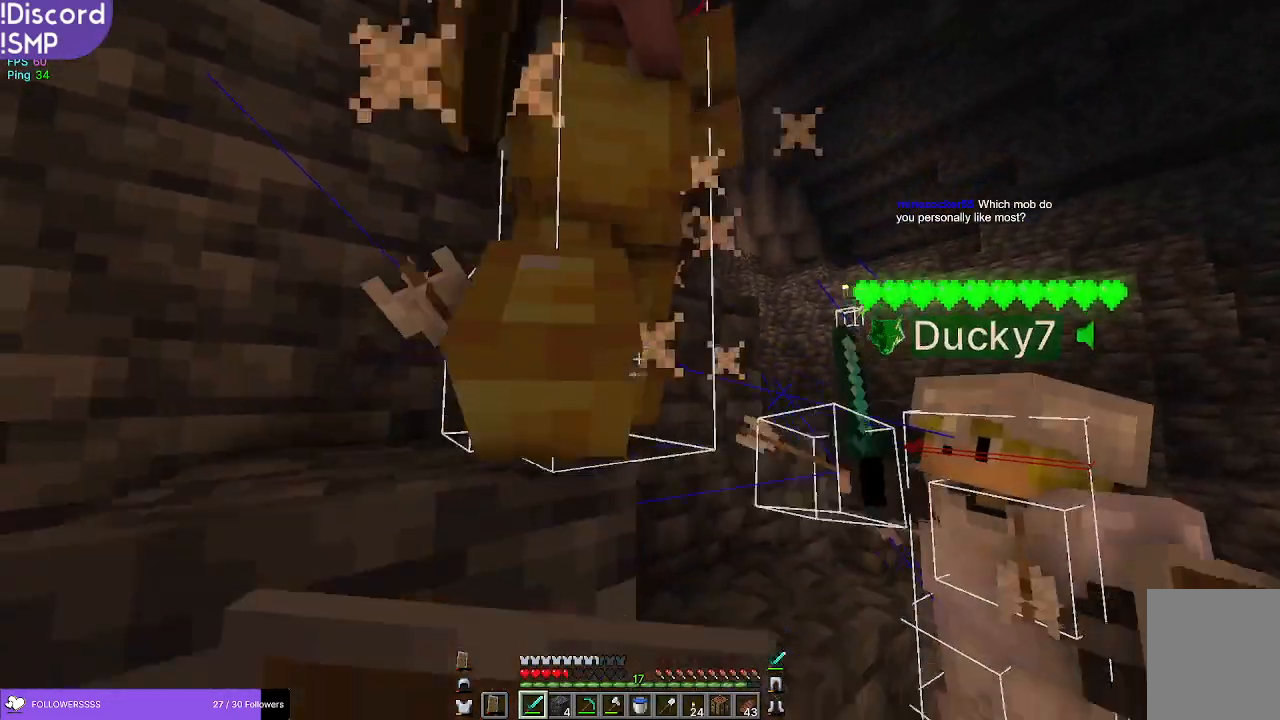
{"keys": [], "mouse": ["right"], "events": [[17, "mouse_right", "down"]]}
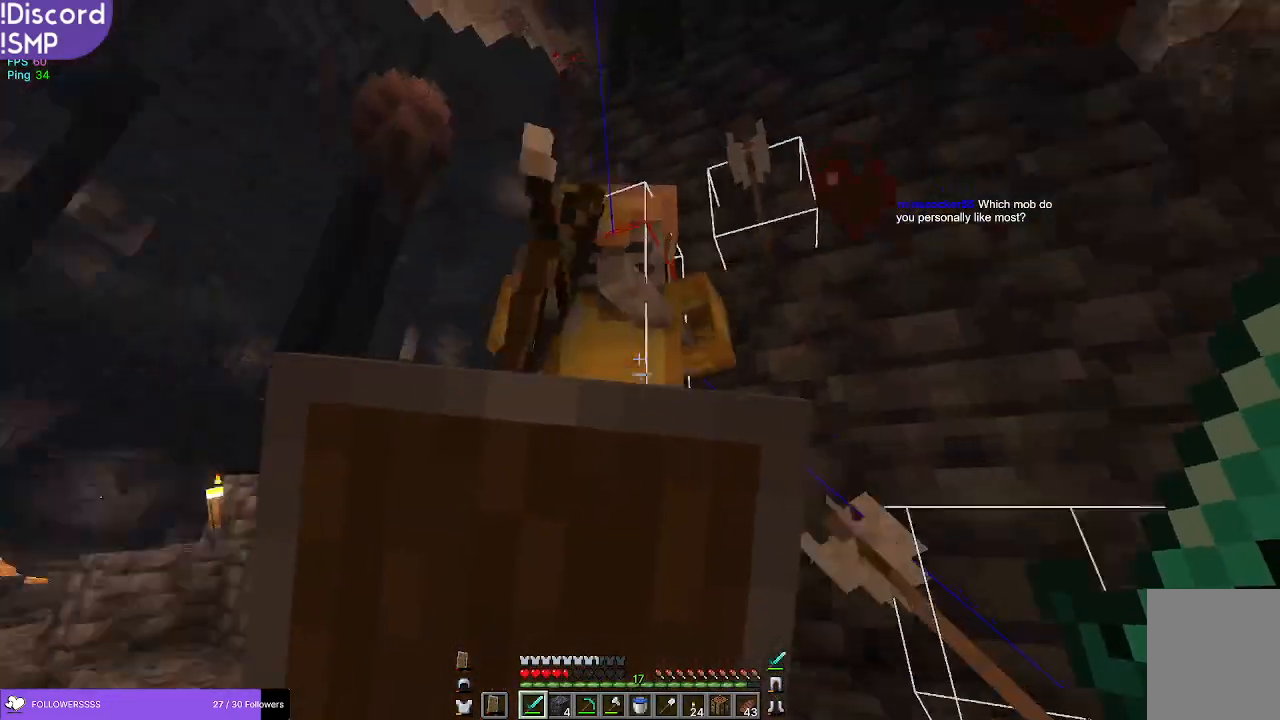
{"keys": [], "mouse": ["right"], "events": [[150, "mouse_right", "up"], [167, "mouse_left", "down"], [367, "mouse_left", "up"], [500, "mouse_right", "down"]]}
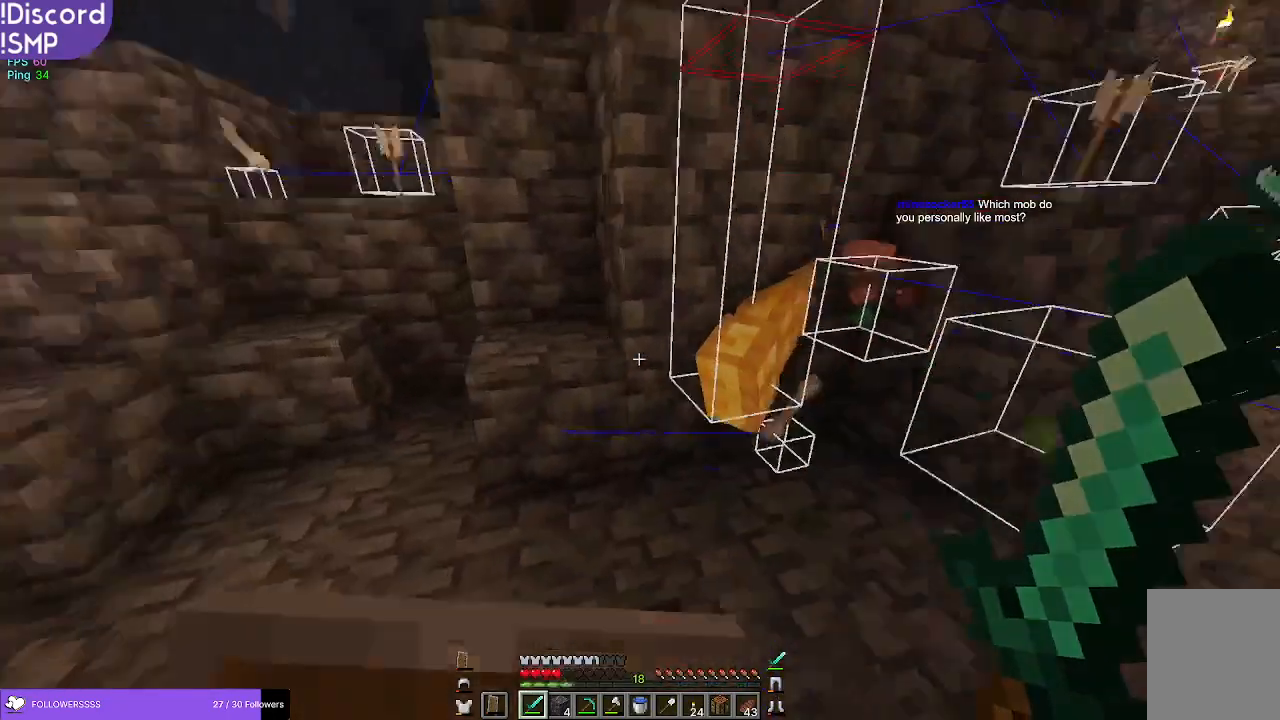
{"keys": ["w"], "mouse": [], "events": [[50, "a", "down"], [250, "a", "up"], [434, "mouse_right", "up"], [434, "w", "down"]]}
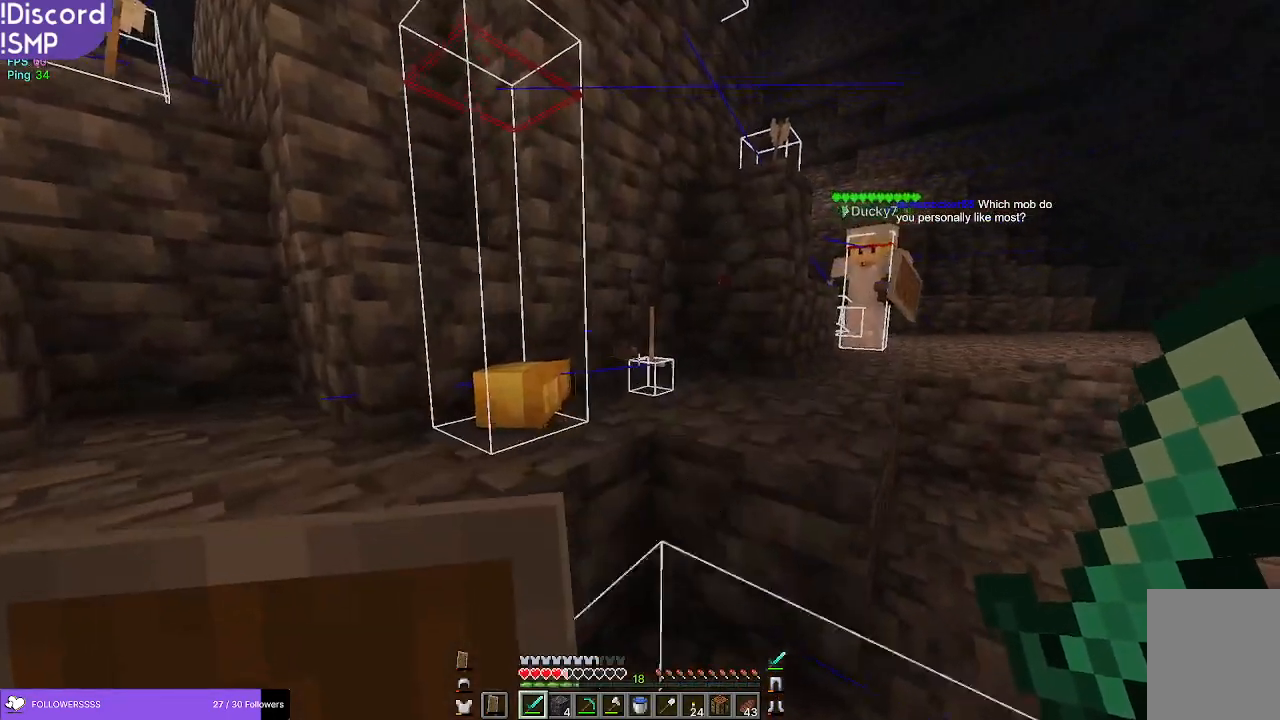
{"keys": ["w"], "mouse": [], "events": []}
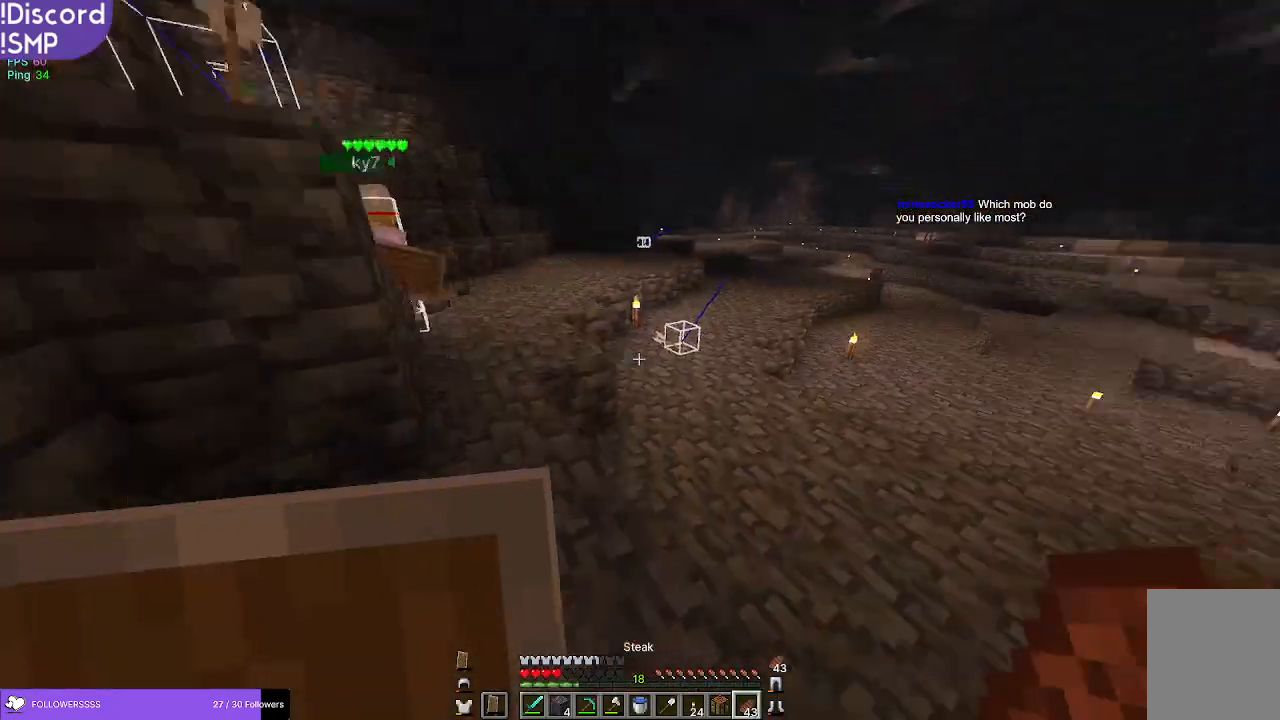
{"keys": ["w"], "mouse": [], "events": []}
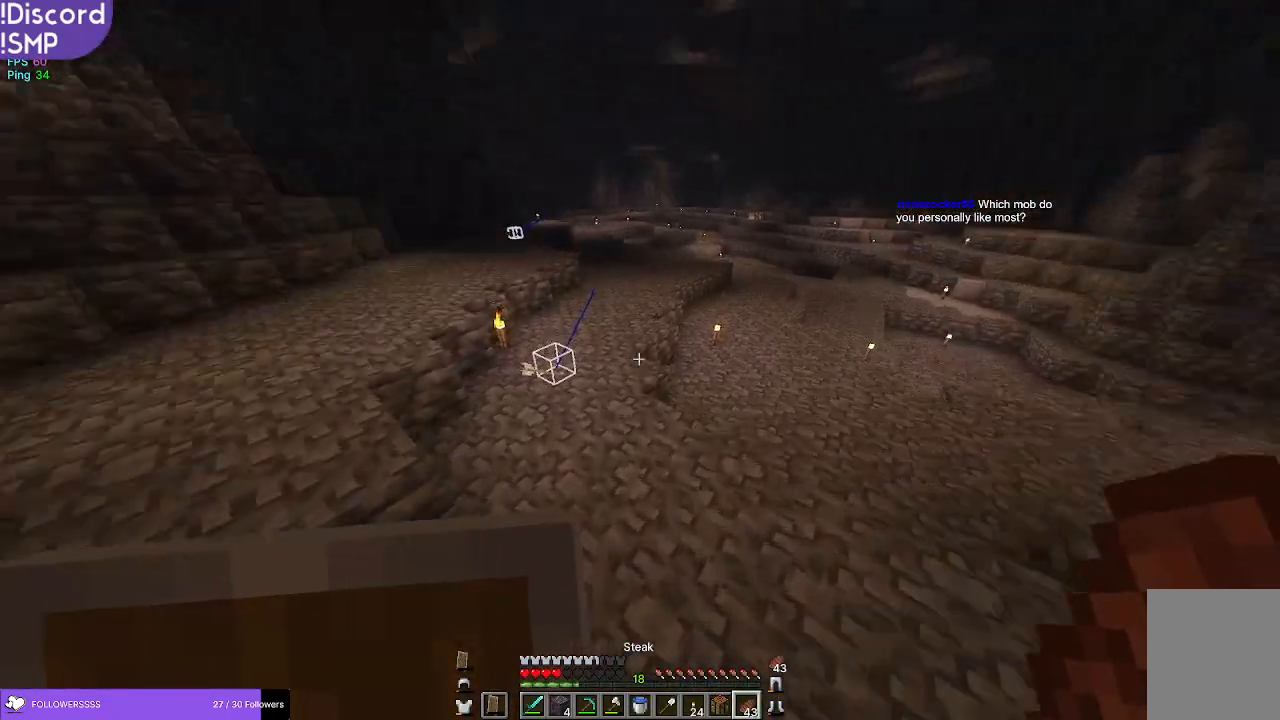
{"keys": ["w"], "mouse": [], "events": []}
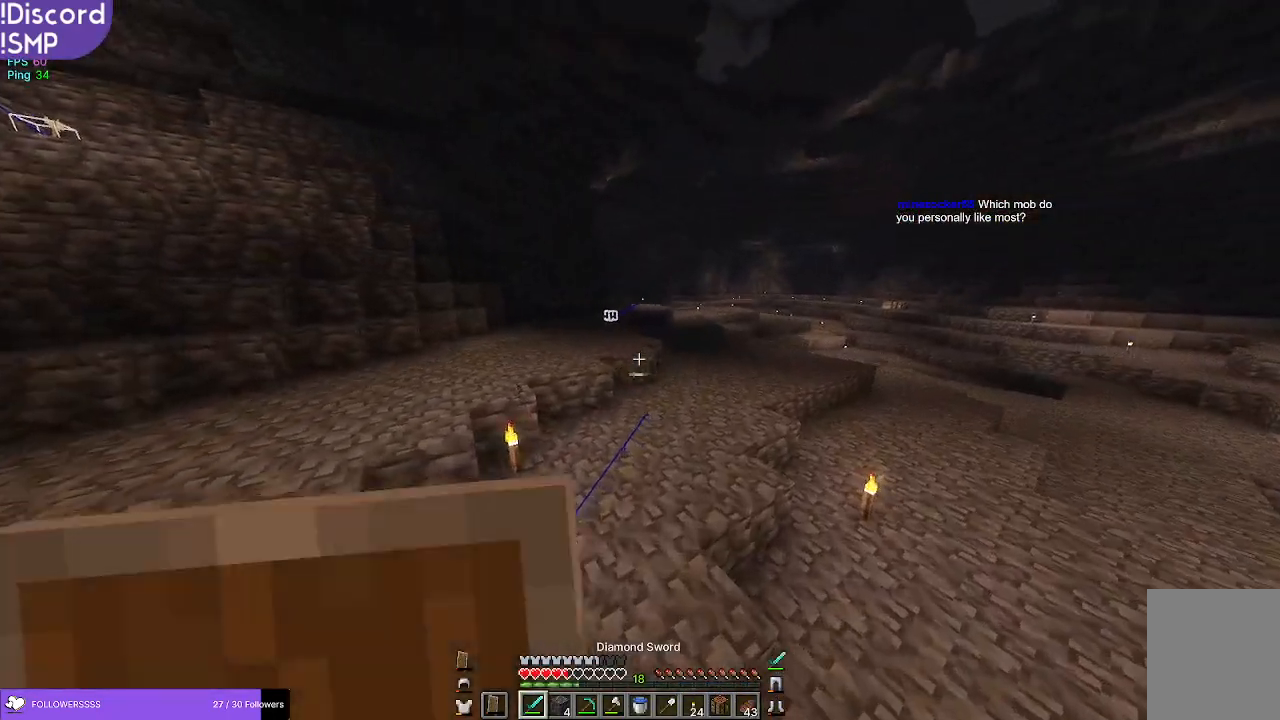
{"keys": ["w"], "mouse": [], "events": []}
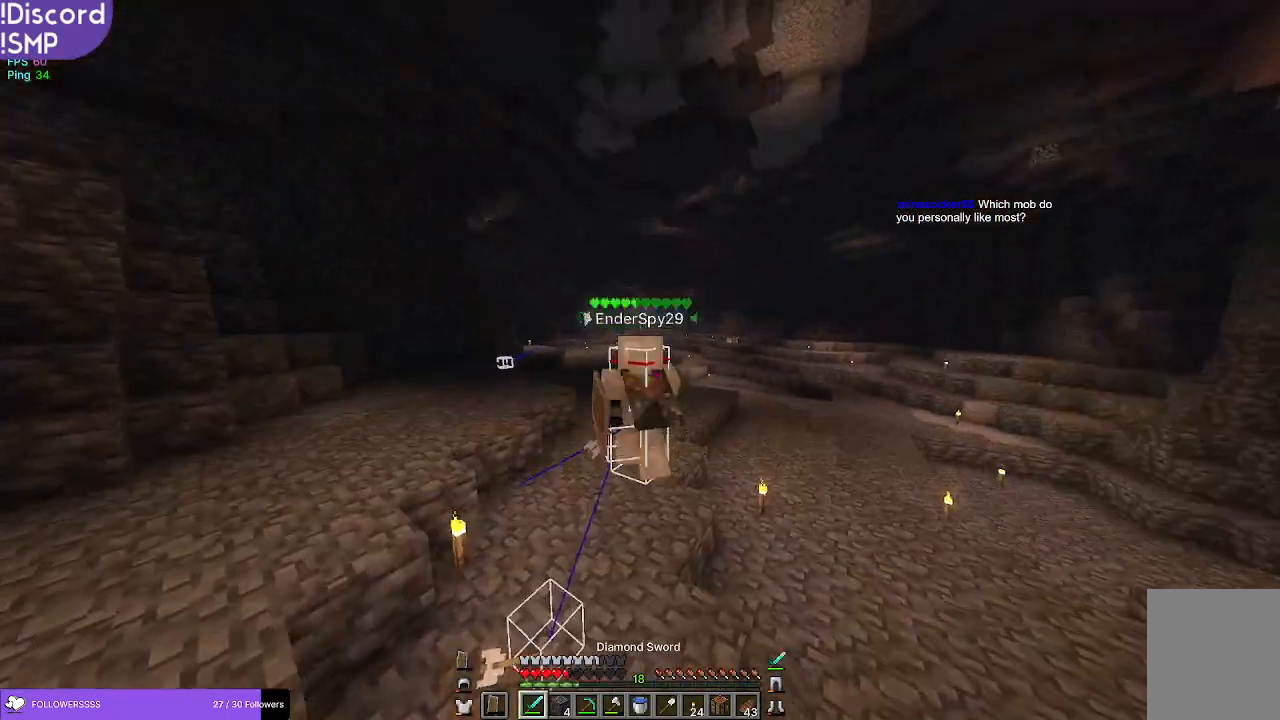
{"keys": ["w"], "mouse": [], "events": []}
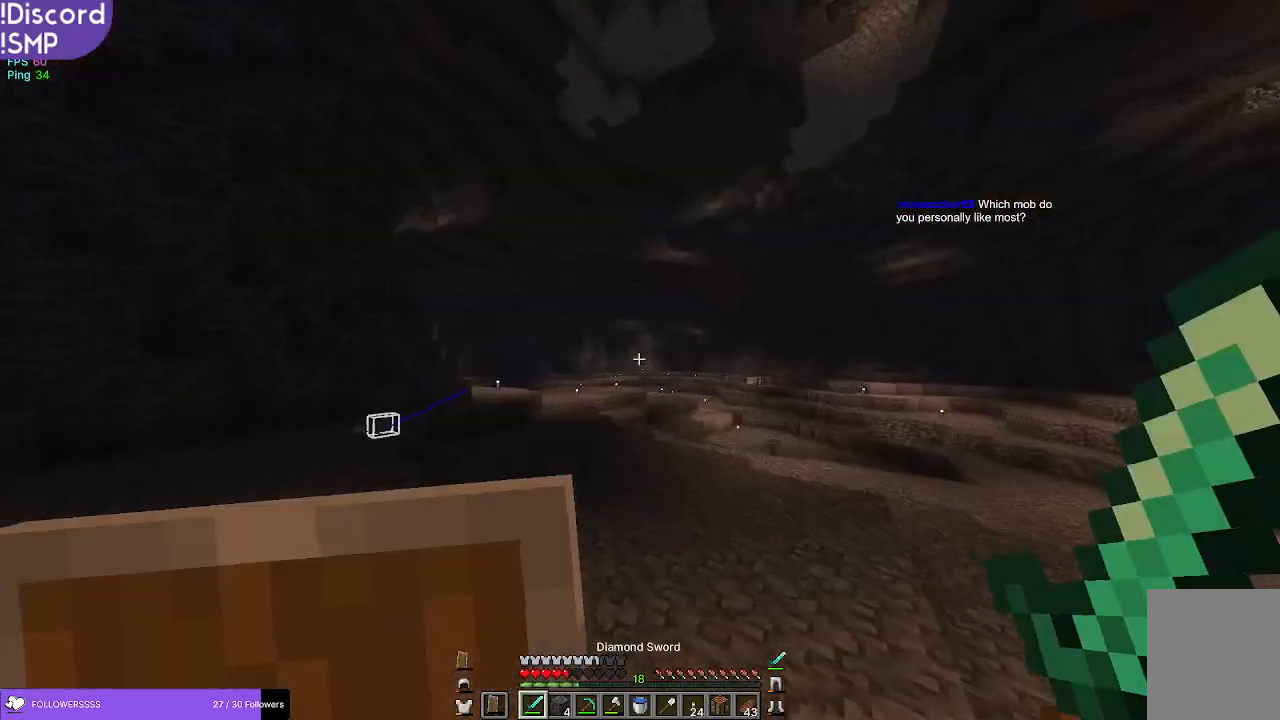
{"keys": ["w"], "mouse": [], "events": []}
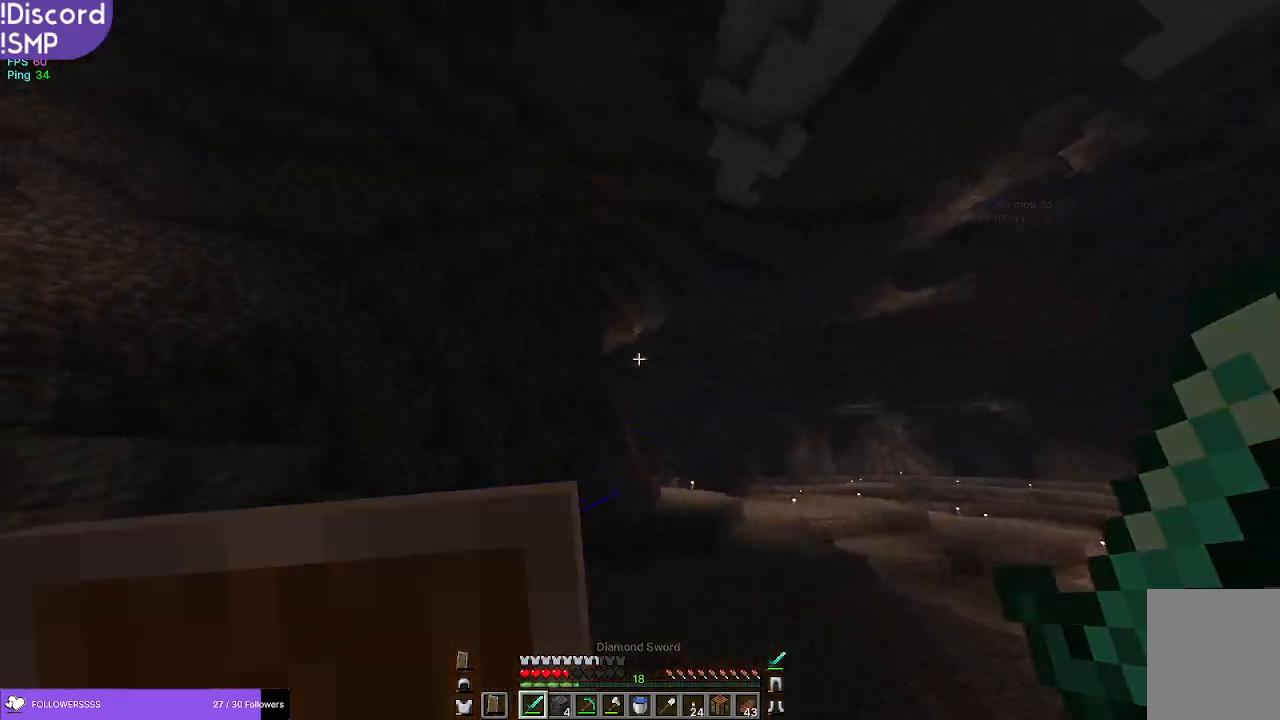
{"keys": ["w"], "mouse": [], "events": []}
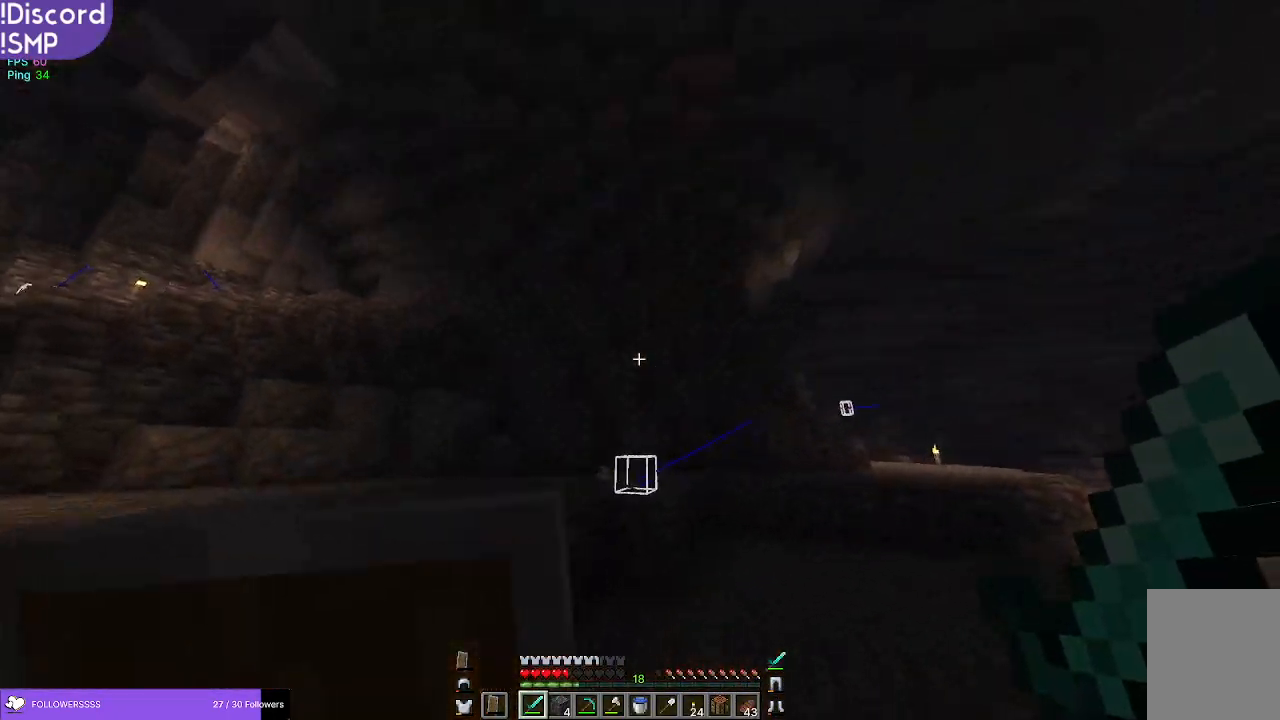
{"keys": ["w"], "mouse": [], "events": []}
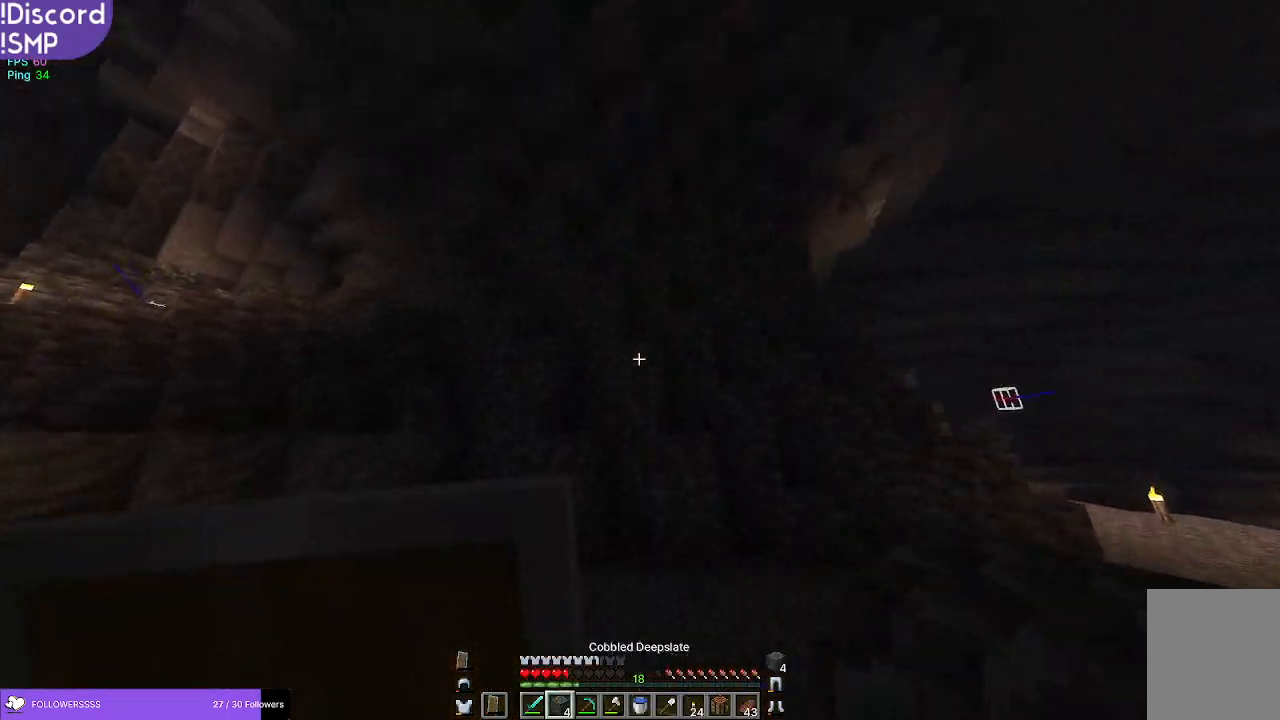
{"keys": ["w"], "mouse": [], "events": [[117, "a", "down"], [150, "a", "up"]]}